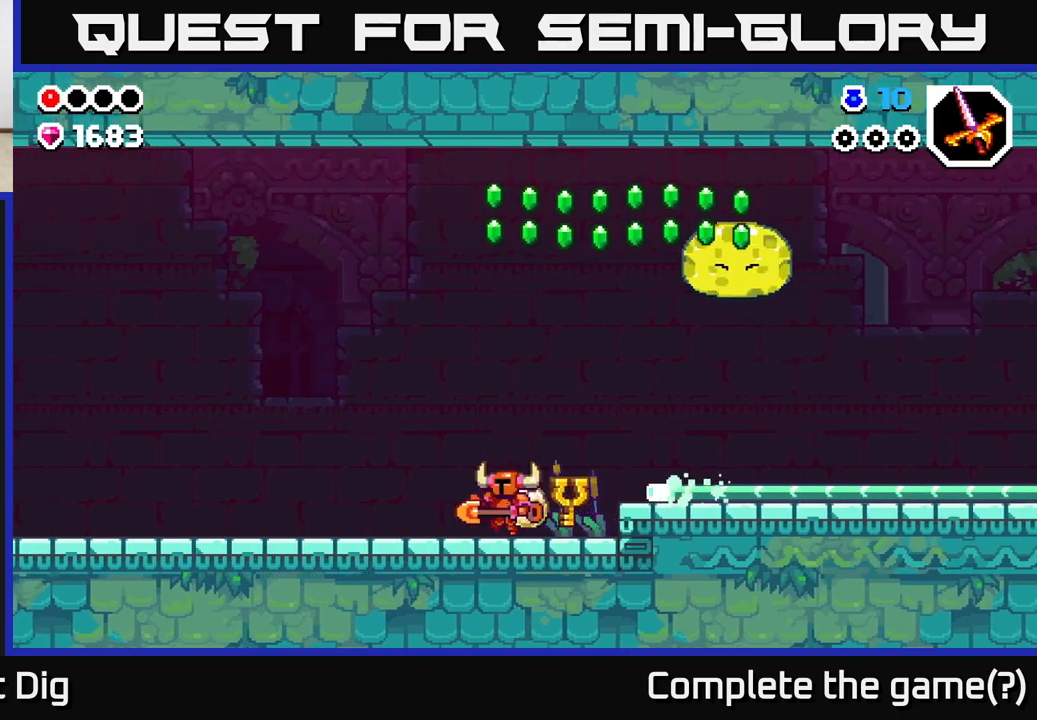
Gameplay with a controller (Xbox layout); each line is a JSON object with the inputs held at the frame after it. "events" lists button and stick changes between this image and that frame as [ms after this image, input, new state], when the widget could be followed in between.
{"buttons": [], "left_stick": "left", "right_stick": "center", "events": []}
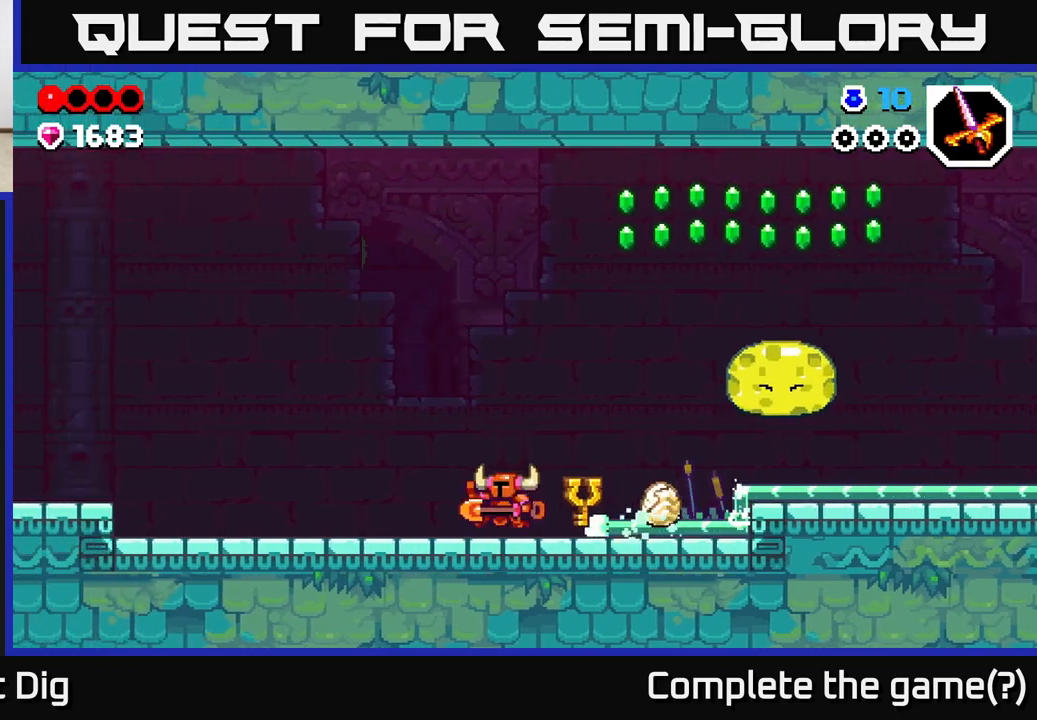
{"buttons": [], "left_stick": "center", "right_stick": "center", "events": [[417, "left_stick", "center"]]}
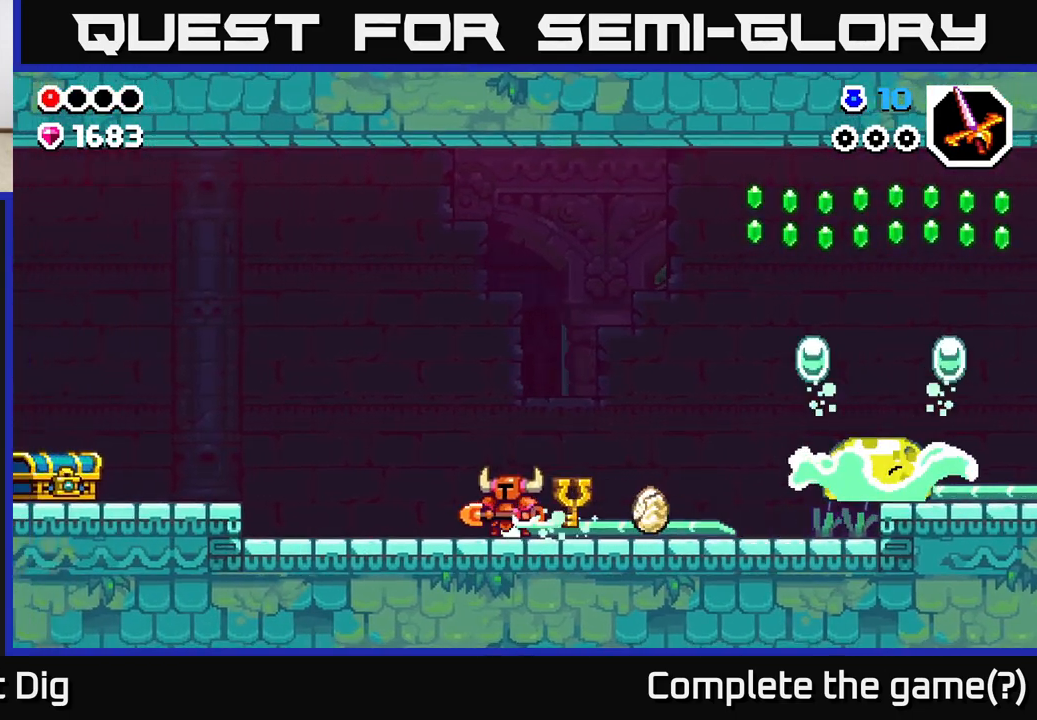
{"buttons": [], "left_stick": "center", "right_stick": "center", "events": []}
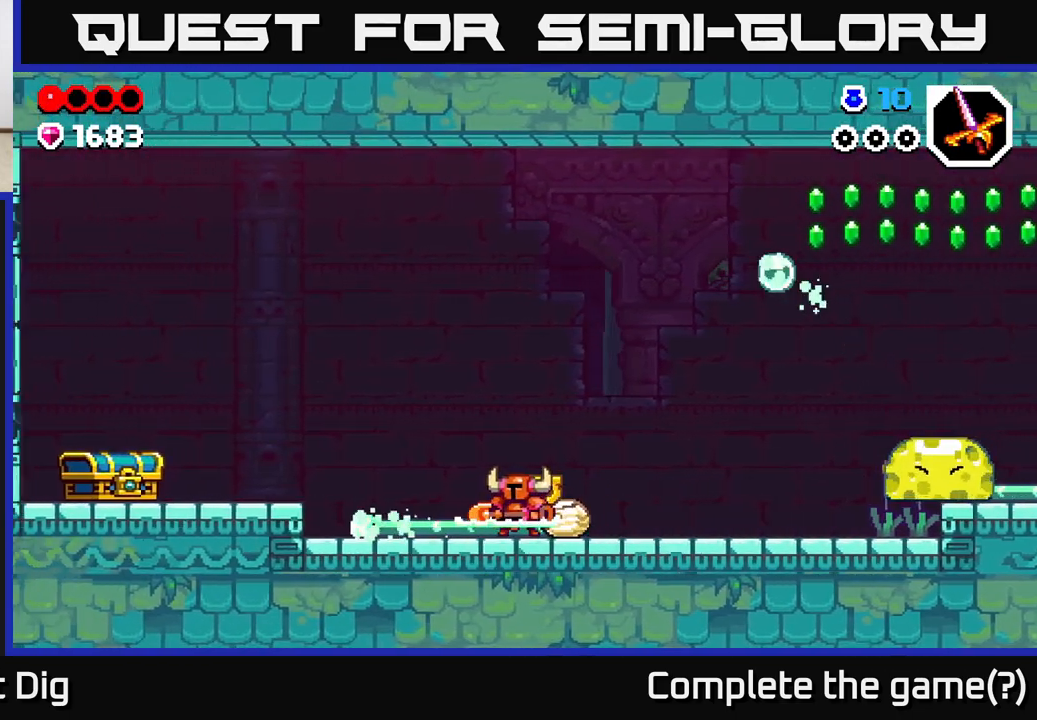
{"buttons": [], "left_stick": "center", "right_stick": "center", "events": [[250, "left_stick", "left"], [450, "left_stick", "center"]]}
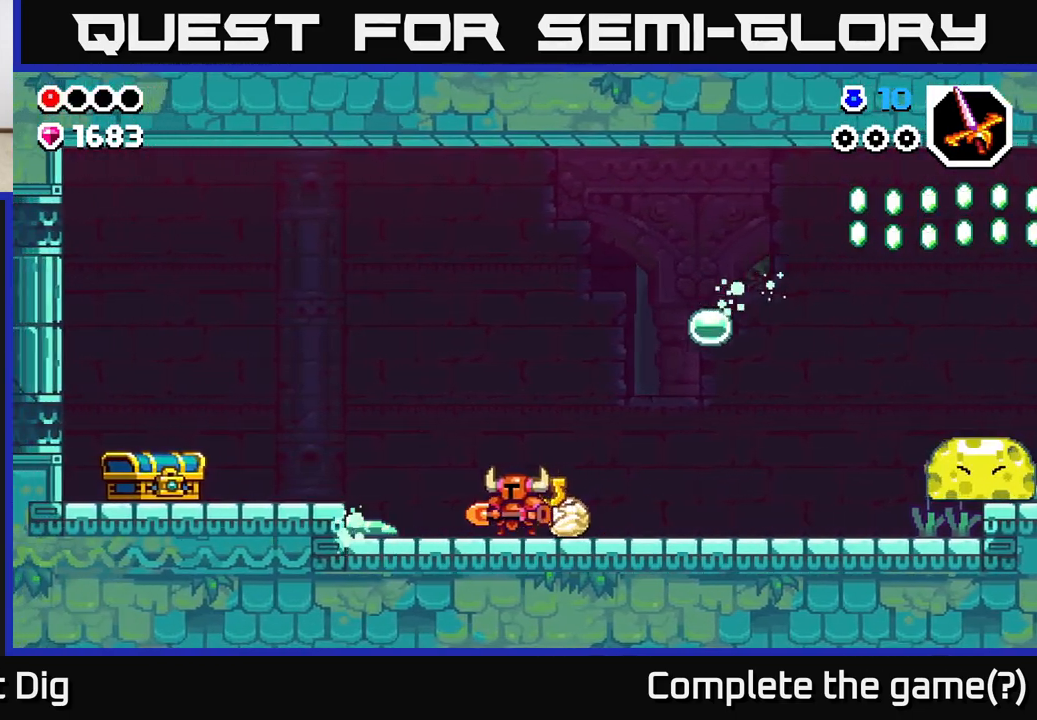
{"buttons": ["A"], "left_stick": "right", "right_stick": "center", "events": [[67, "left_stick", "left"], [233, "left_stick", "center"], [283, "left_stick", "right"], [317, "A", "down"]]}
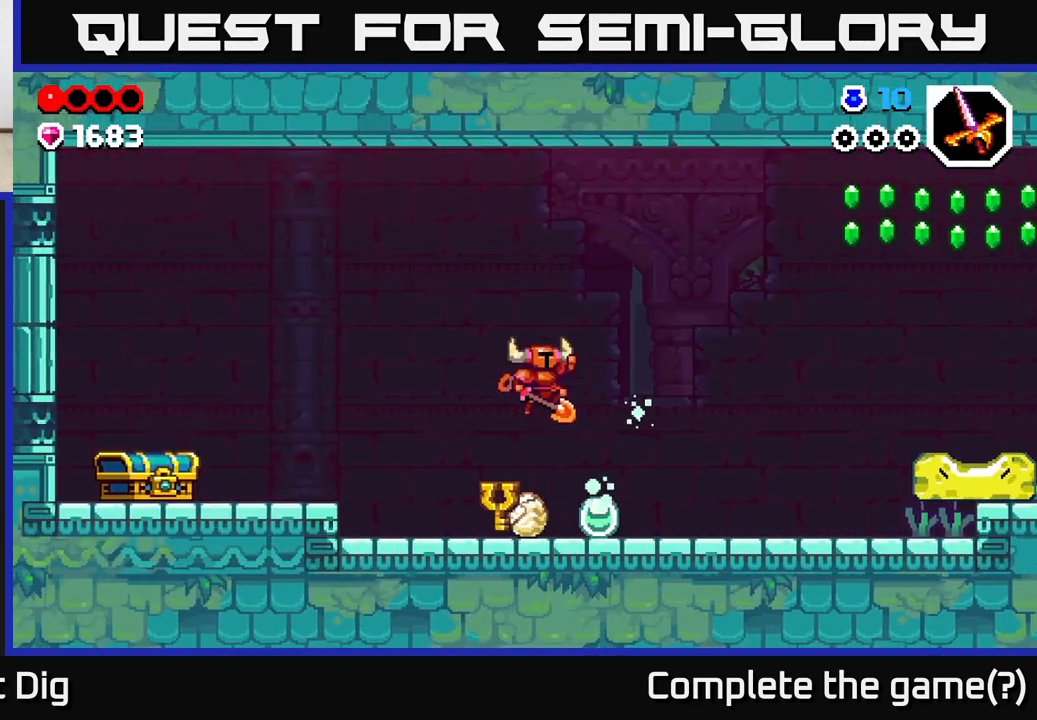
{"buttons": [], "left_stick": "right", "right_stick": "center", "events": [[333, "left_stick", "up"], [433, "left_stick", "right"], [467, "A", "up"]]}
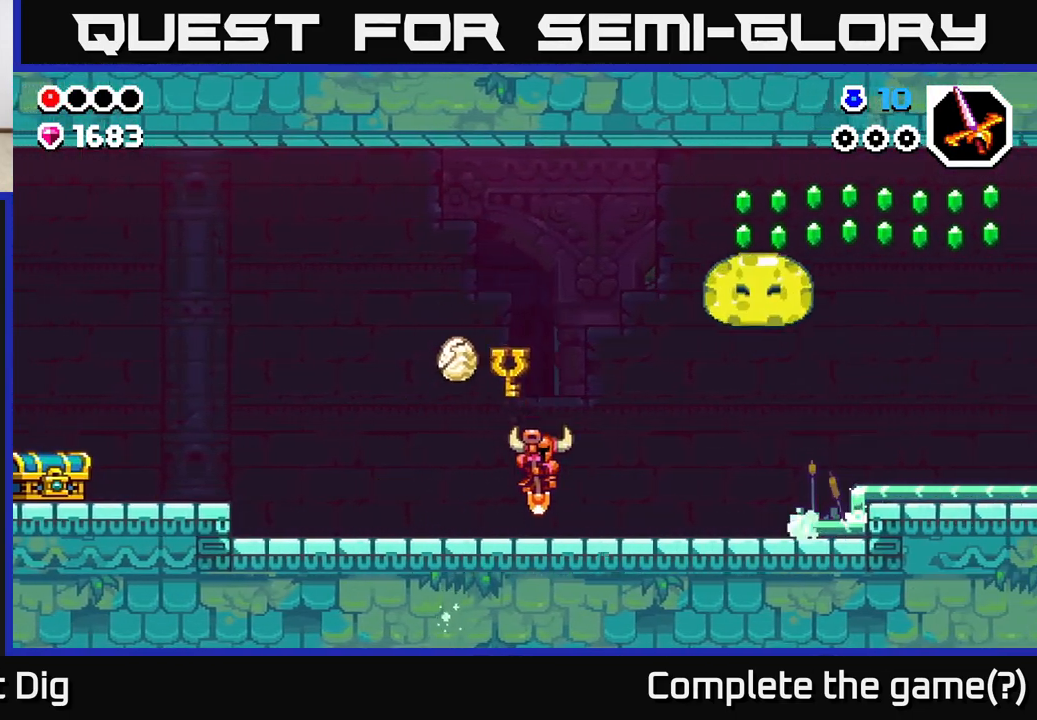
{"buttons": [], "left_stick": "right", "right_stick": "center", "events": [[117, "A", "down"], [167, "left_stick", "center"], [300, "A", "up"], [300, "X", "down"], [317, "X", "up"], [367, "left_stick", "down-right"], [450, "left_stick", "right"]]}
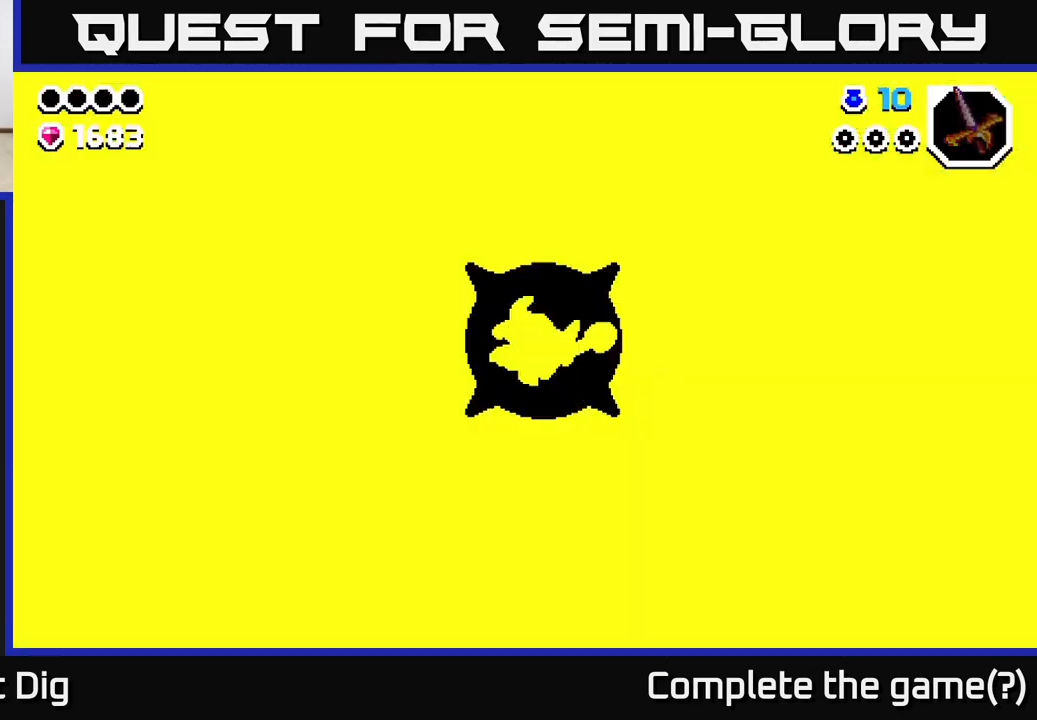
{"buttons": [], "left_stick": "center", "right_stick": "center", "events": [[400, "left_stick", "center"]]}
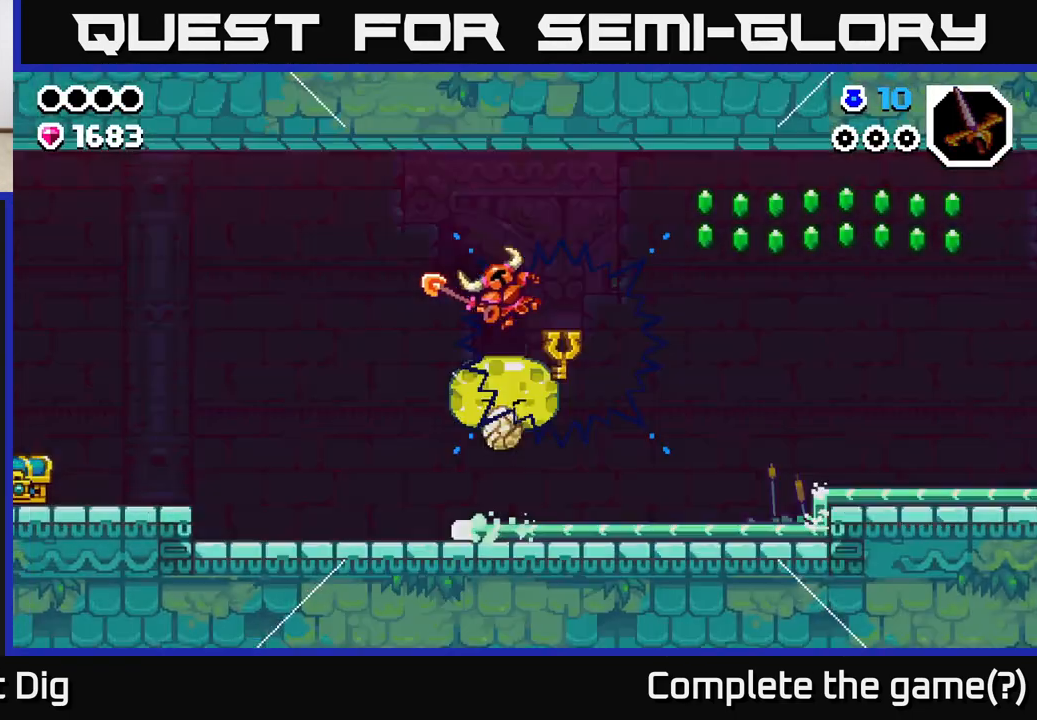
{"buttons": [], "left_stick": "center", "right_stick": "center", "events": [[167, "left_stick", "right"], [250, "left_stick", "center"]]}
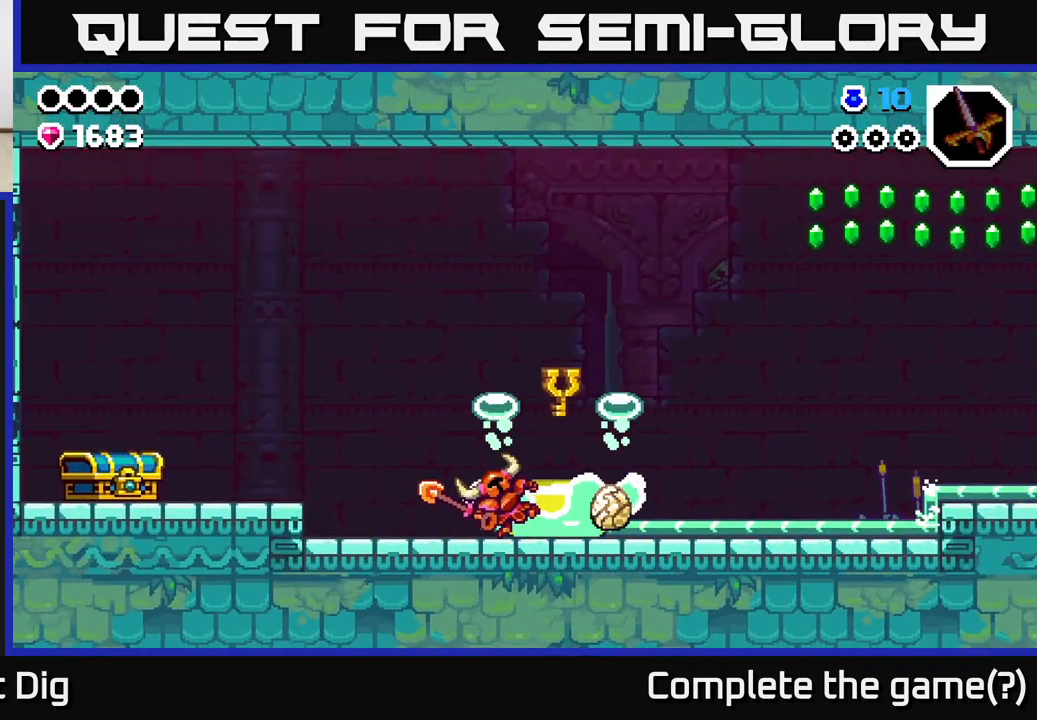
{"buttons": ["A"], "left_stick": "right", "right_stick": "center", "events": [[233, "left_stick", "right"], [433, "A", "down"]]}
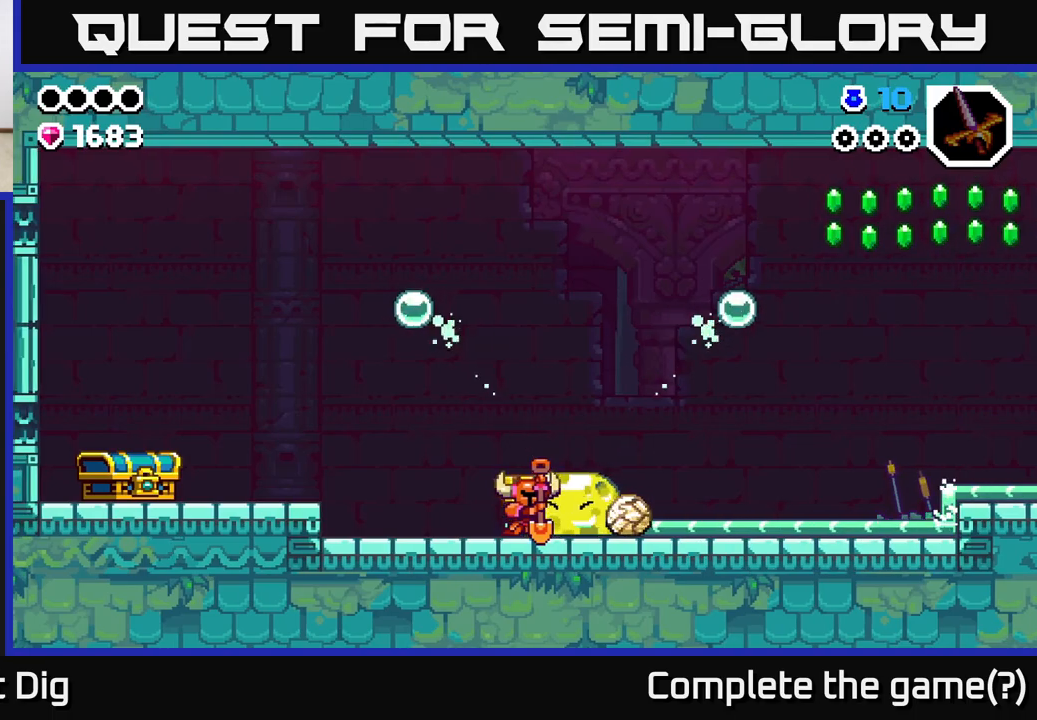
{"buttons": ["A"], "left_stick": "center", "right_stick": "center", "events": [[67, "A", "up"], [167, "A", "down"], [217, "left_stick", "center"], [300, "A", "up"], [433, "A", "down"]]}
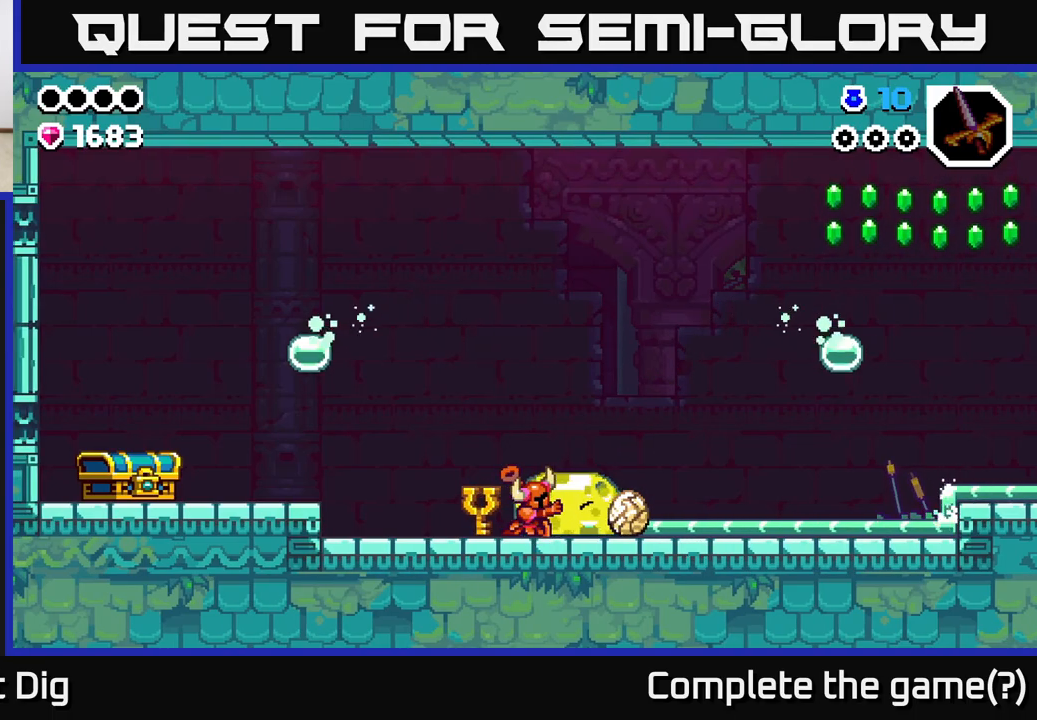
{"buttons": ["A"], "left_stick": "center", "right_stick": "center", "events": [[100, "A", "up"], [200, "A", "down"], [367, "A", "up"], [483, "A", "down"]]}
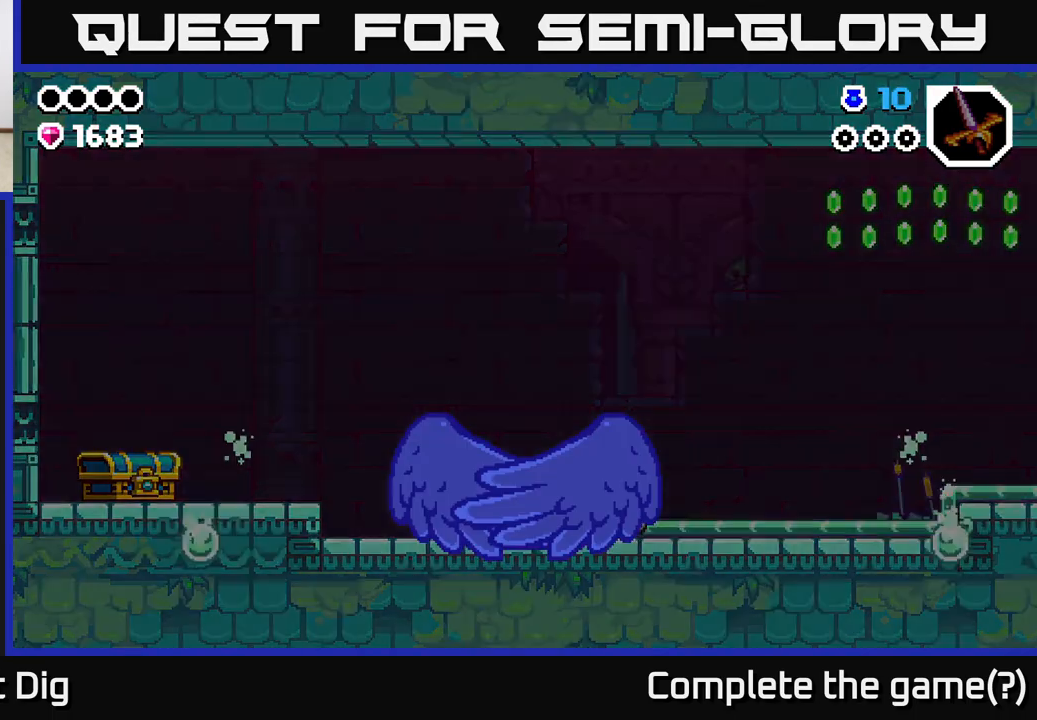
{"buttons": ["A"], "left_stick": "center", "right_stick": "center", "events": [[167, "A", "up"], [267, "A", "down"], [417, "A", "up"], [483, "A", "down"]]}
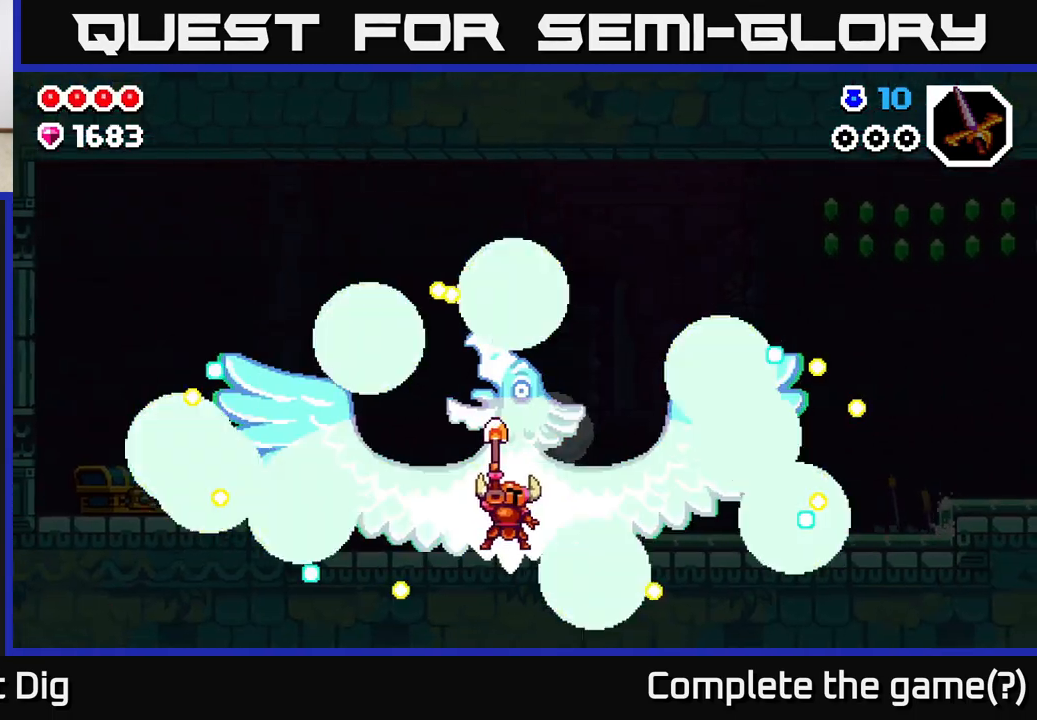
{"buttons": ["A"], "left_stick": "right", "right_stick": "center", "events": [[167, "A", "up"], [233, "A", "down"], [383, "A", "up"], [467, "A", "down"], [500, "left_stick", "right"]]}
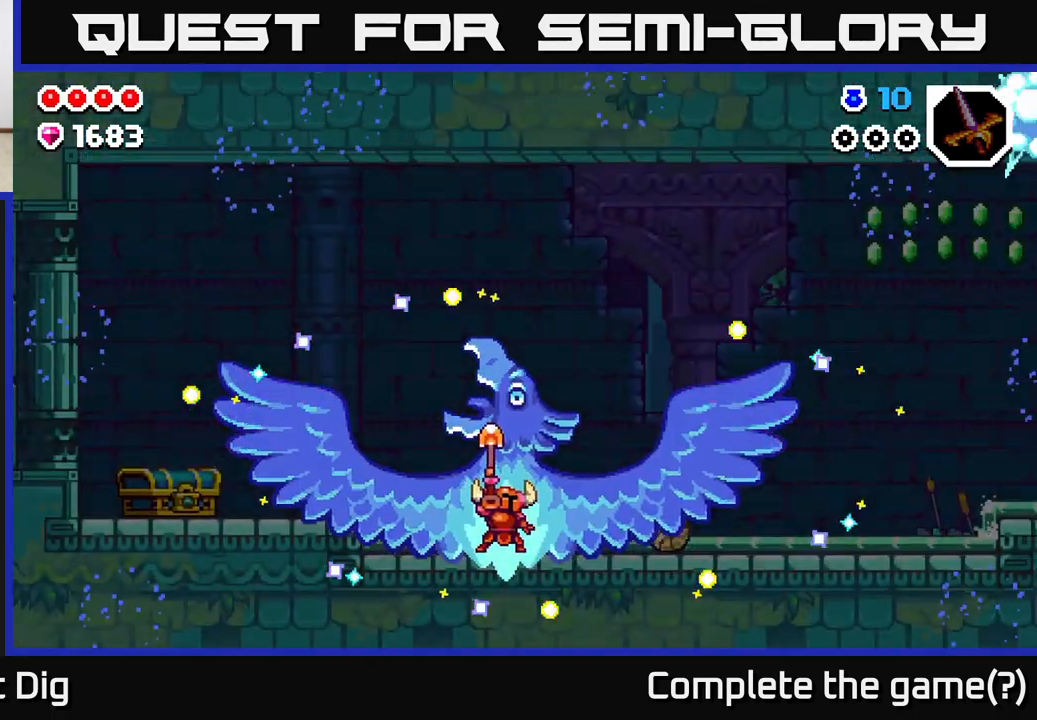
{"buttons": ["A"], "left_stick": "right", "right_stick": "center", "events": [[83, "A", "up"], [183, "A", "down"], [283, "A", "up"], [433, "A", "down"]]}
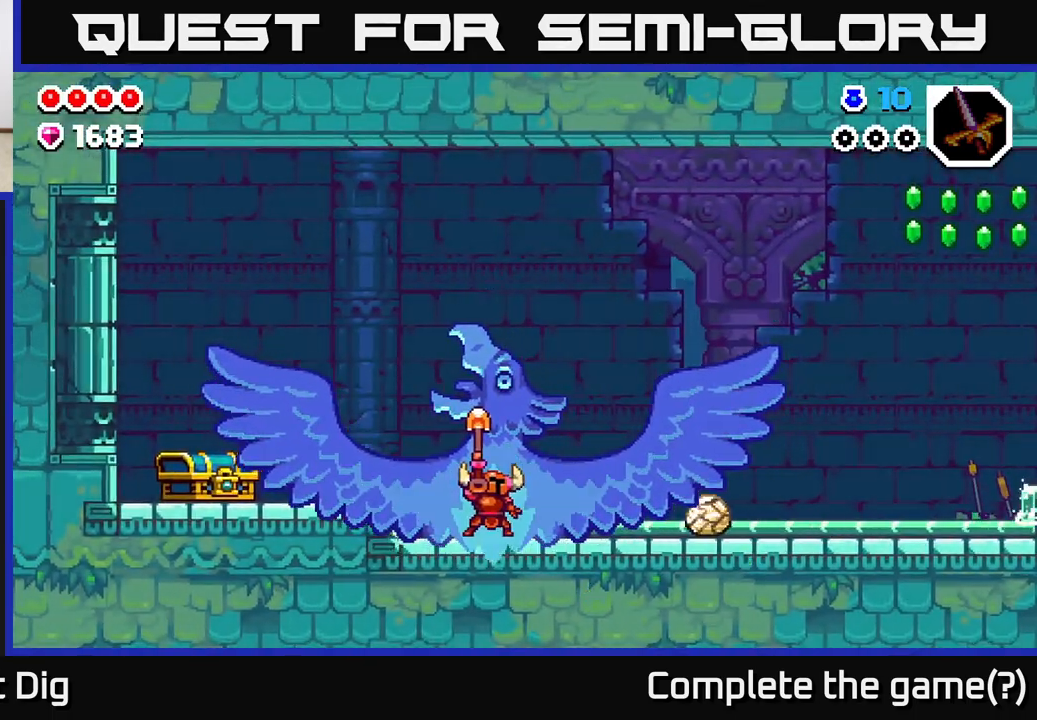
{"buttons": ["A"], "left_stick": "right", "right_stick": "center", "events": [[67, "A", "up"], [217, "A", "down"], [317, "A", "up"], [450, "A", "down"]]}
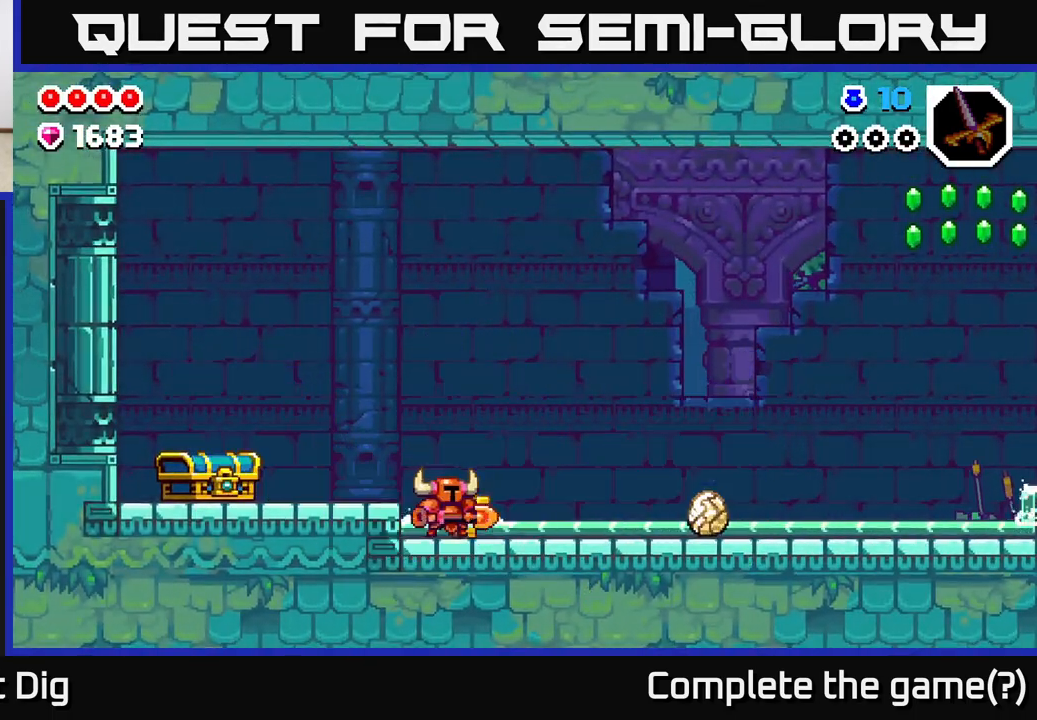
{"buttons": [], "left_stick": "right", "right_stick": "center", "events": [[50, "A", "up"], [233, "A", "down"], [350, "A", "up"]]}
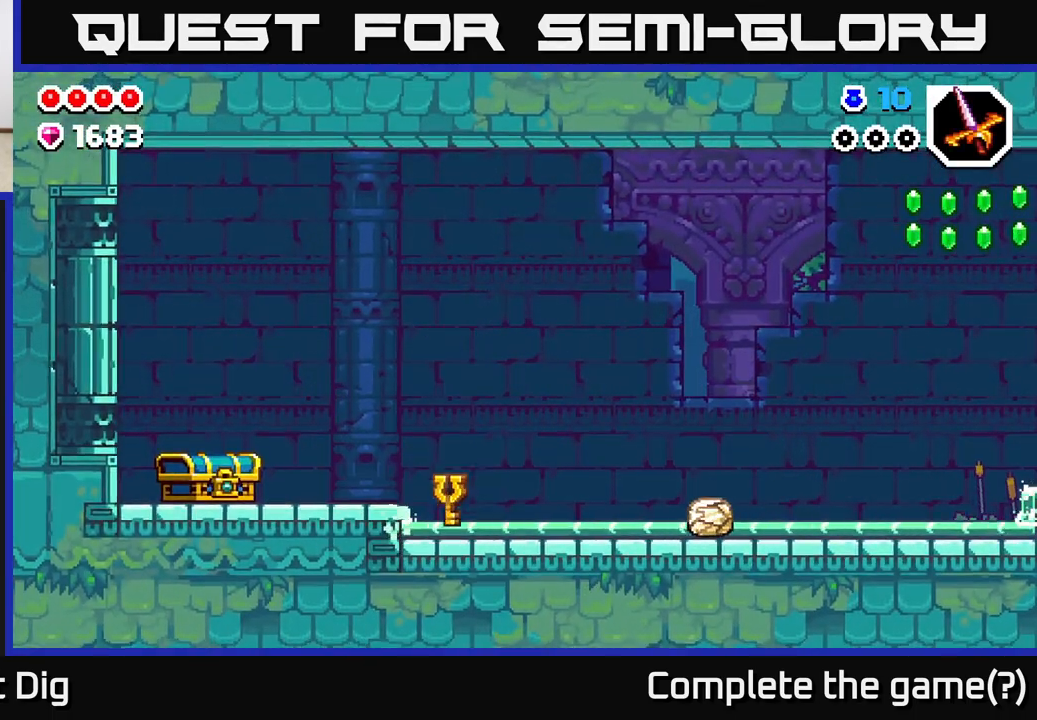
{"buttons": [], "left_stick": "right", "right_stick": "center", "events": []}
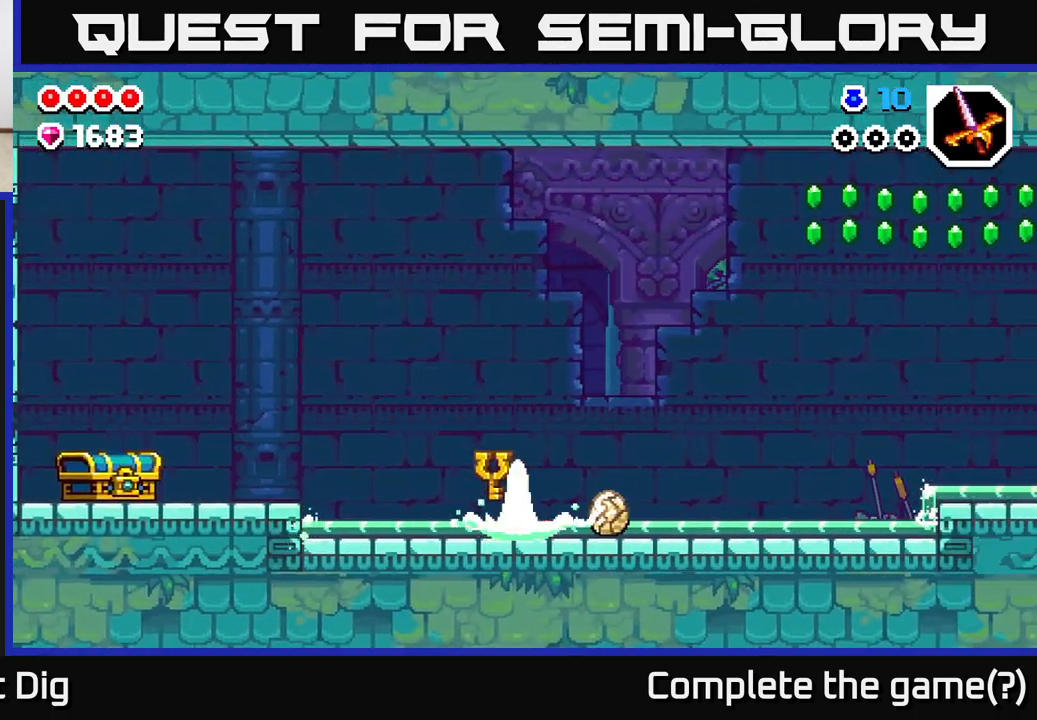
{"buttons": ["A"], "left_stick": "right", "right_stick": "center", "events": [[450, "A", "down"]]}
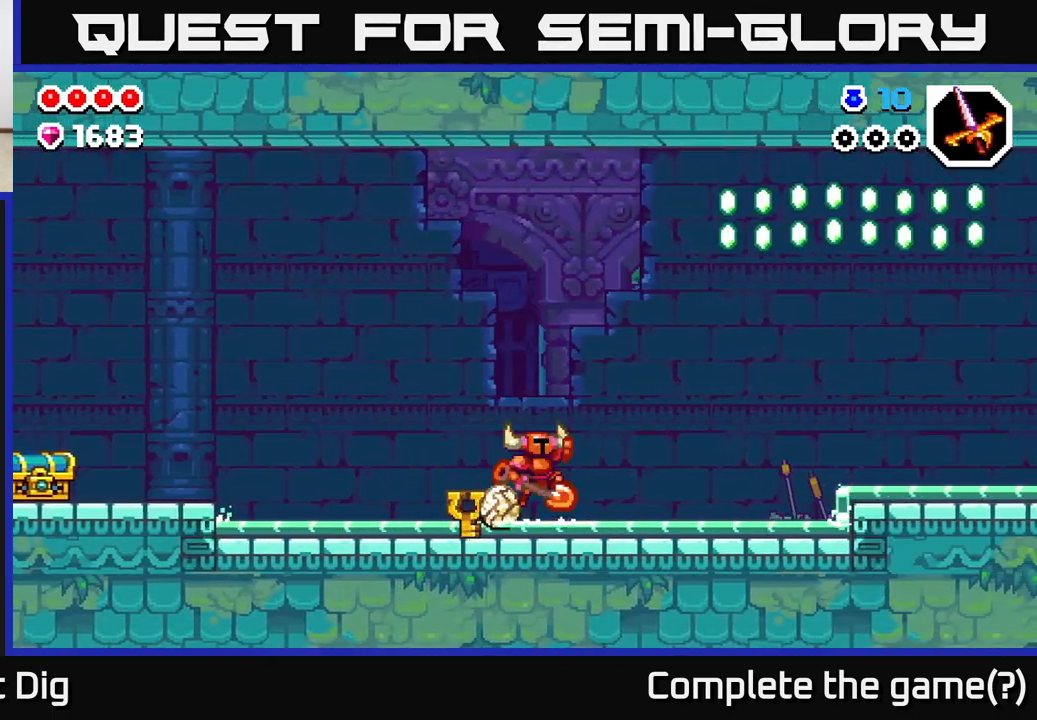
{"buttons": [], "left_stick": "left", "right_stick": "center", "events": [[17, "left_stick", "left"], [50, "A", "up"]]}
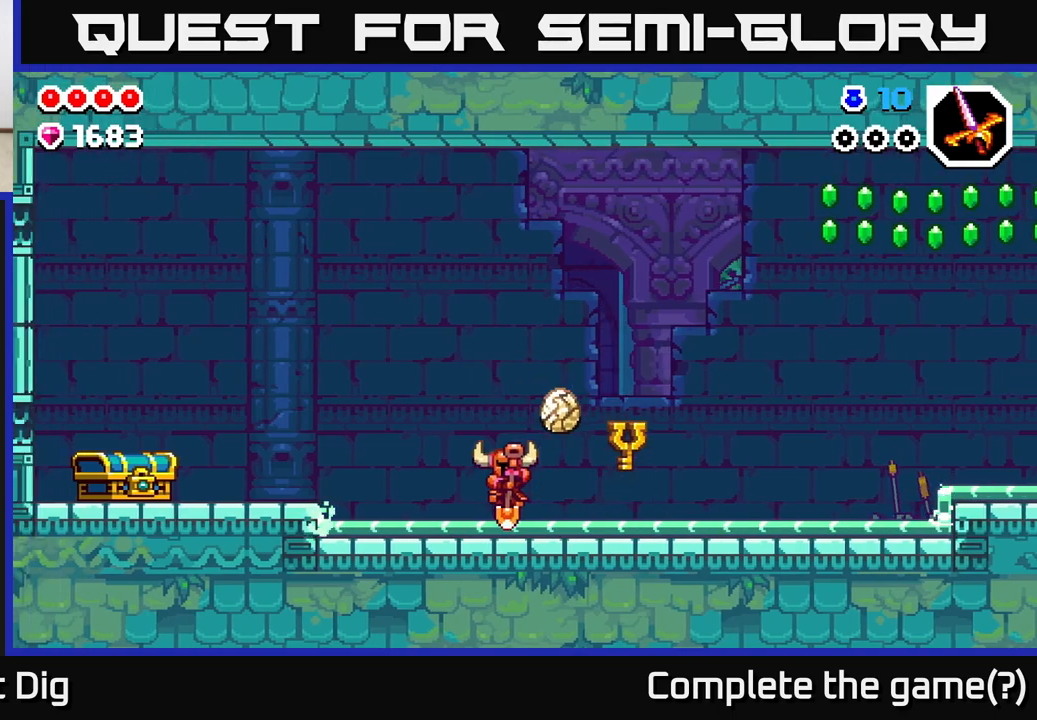
{"buttons": [], "left_stick": "left", "right_stick": "center", "events": [[67, "A", "down"], [367, "A", "up"]]}
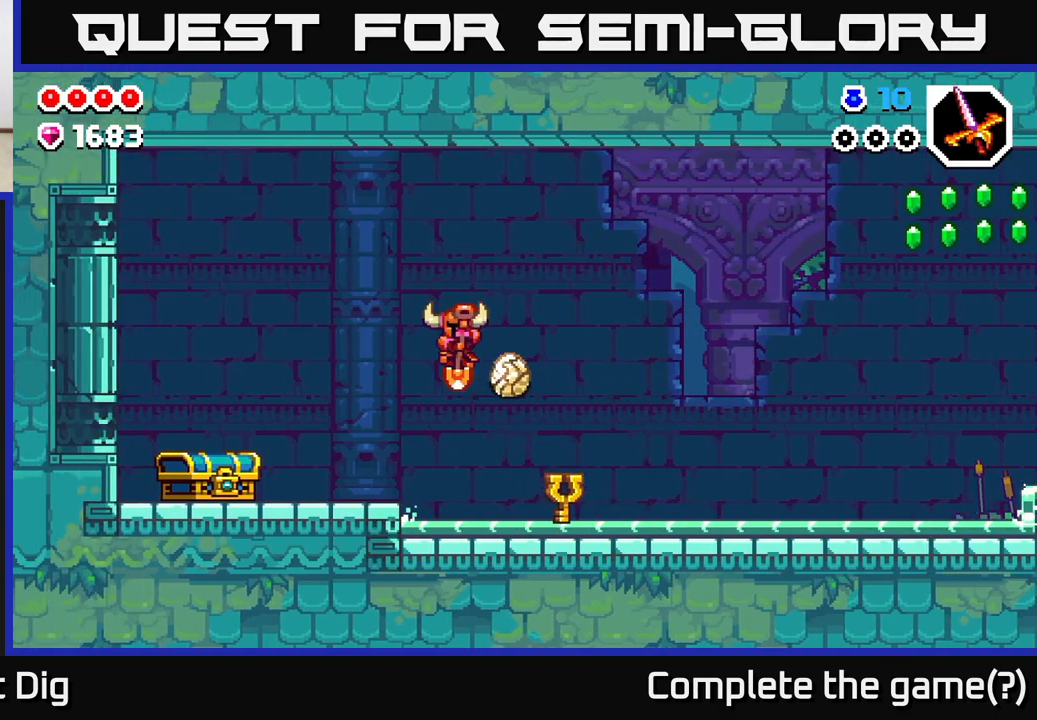
{"buttons": ["X"], "left_stick": "left", "right_stick": "center", "events": [[450, "X", "down"]]}
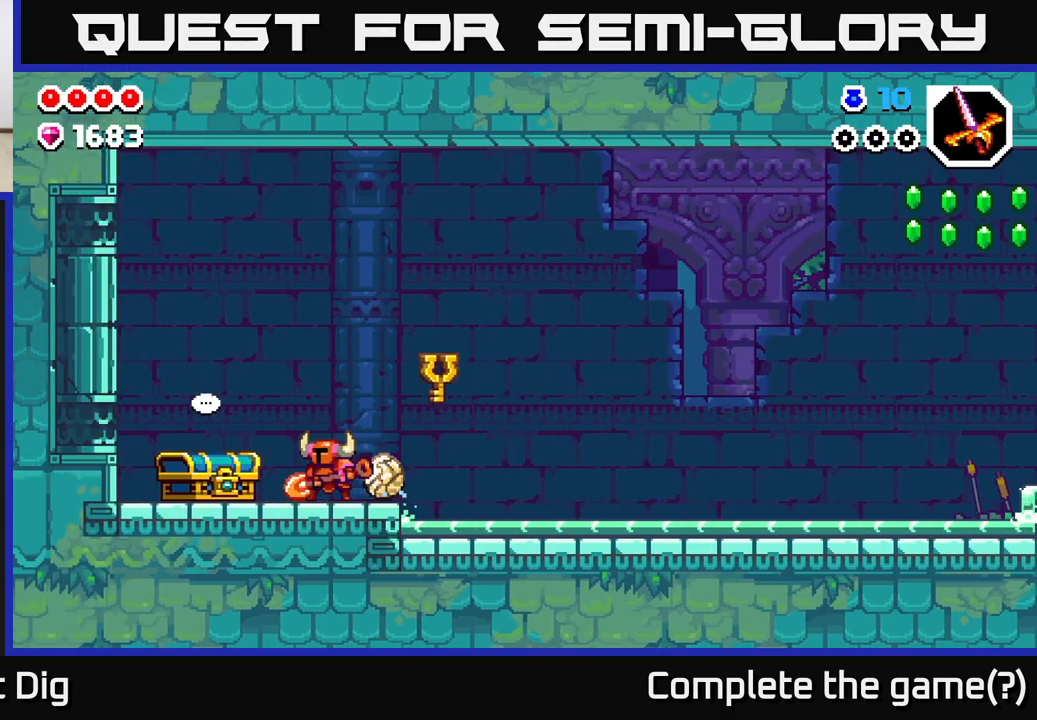
{"buttons": [], "left_stick": "left", "right_stick": "center", "events": [[17, "X", "up"]]}
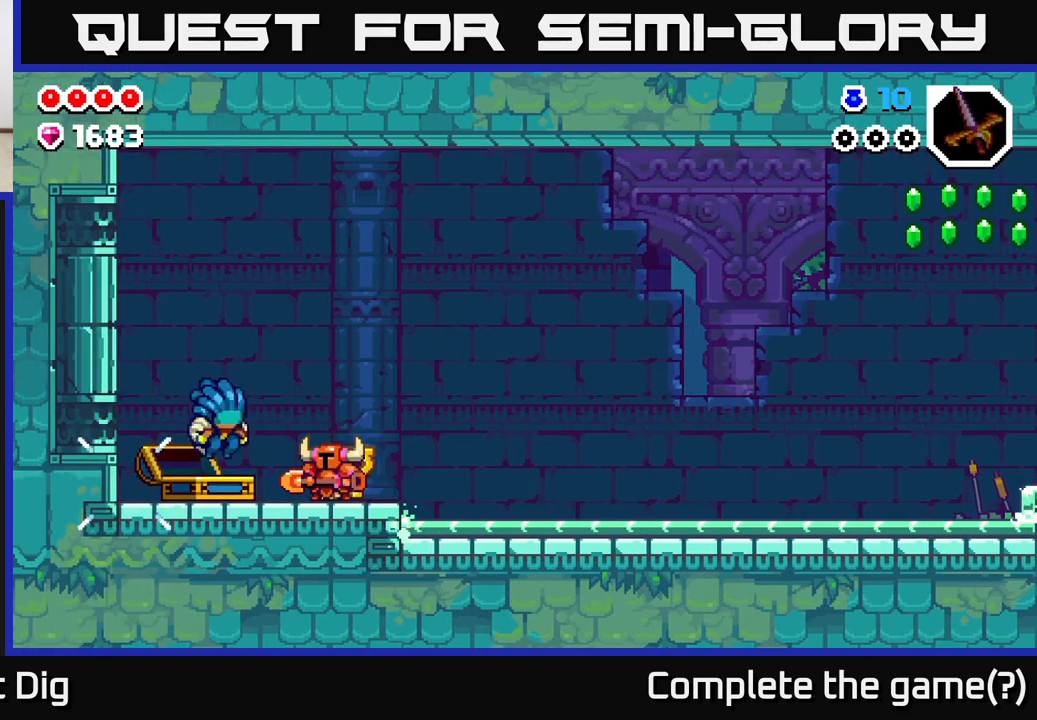
{"buttons": [], "left_stick": "center", "right_stick": "center", "events": [[400, "left_stick", "center"]]}
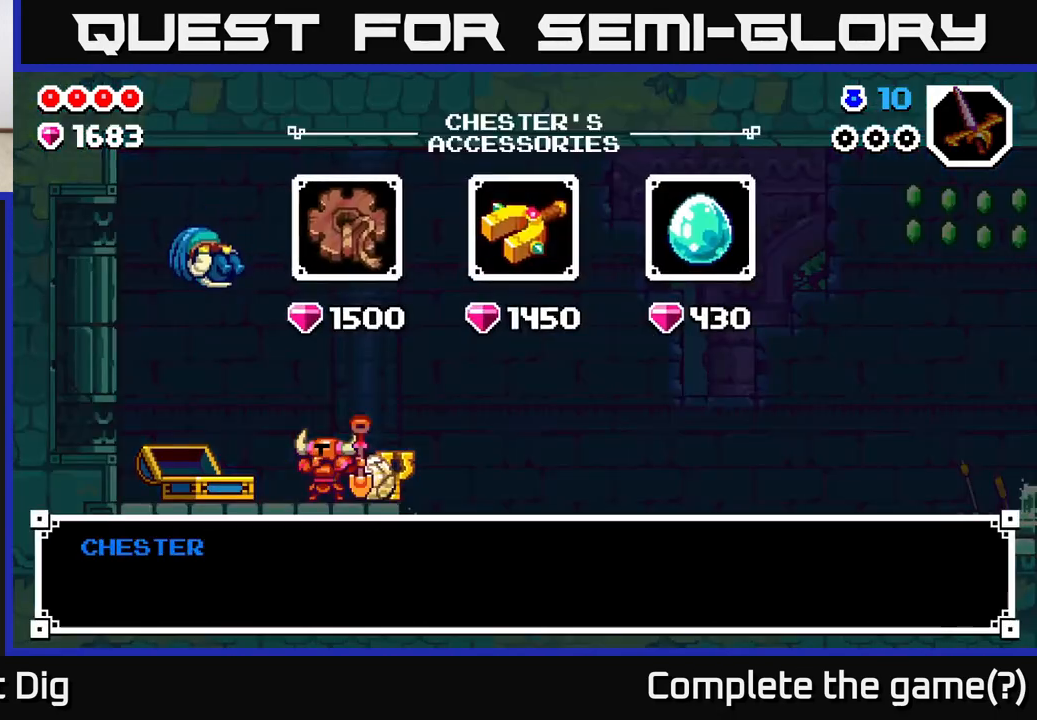
{"buttons": [], "left_stick": "right", "right_stick": "center", "events": [[450, "left_stick", "right"]]}
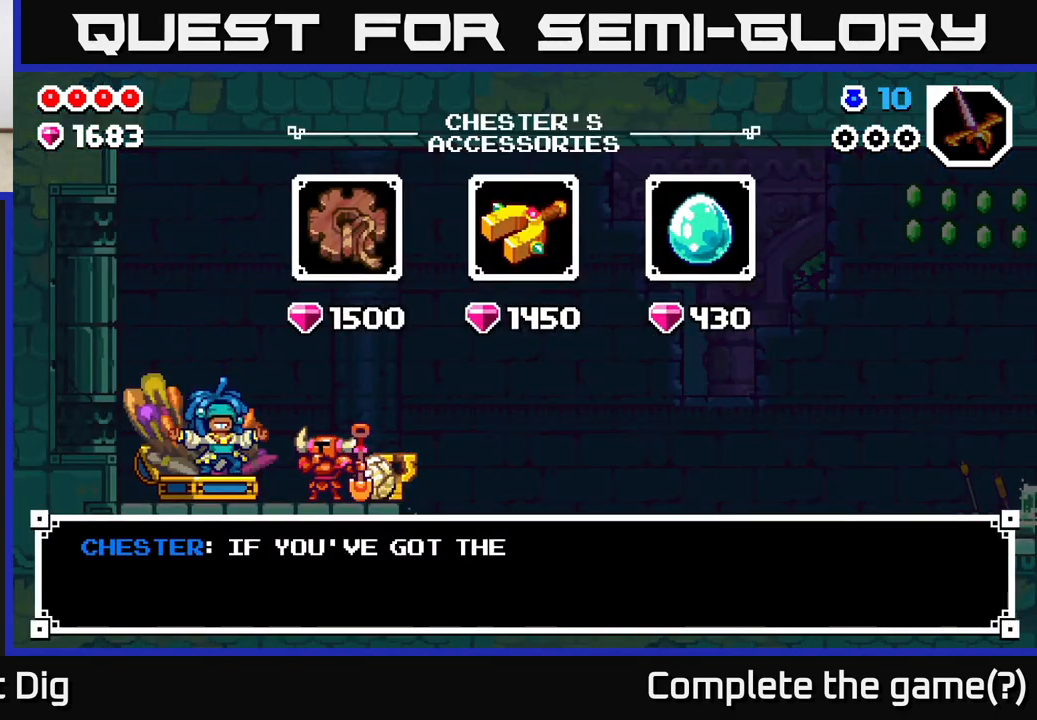
{"buttons": [], "left_stick": "right", "right_stick": "center", "events": [[133, "left_stick", "center"], [367, "left_stick", "right"]]}
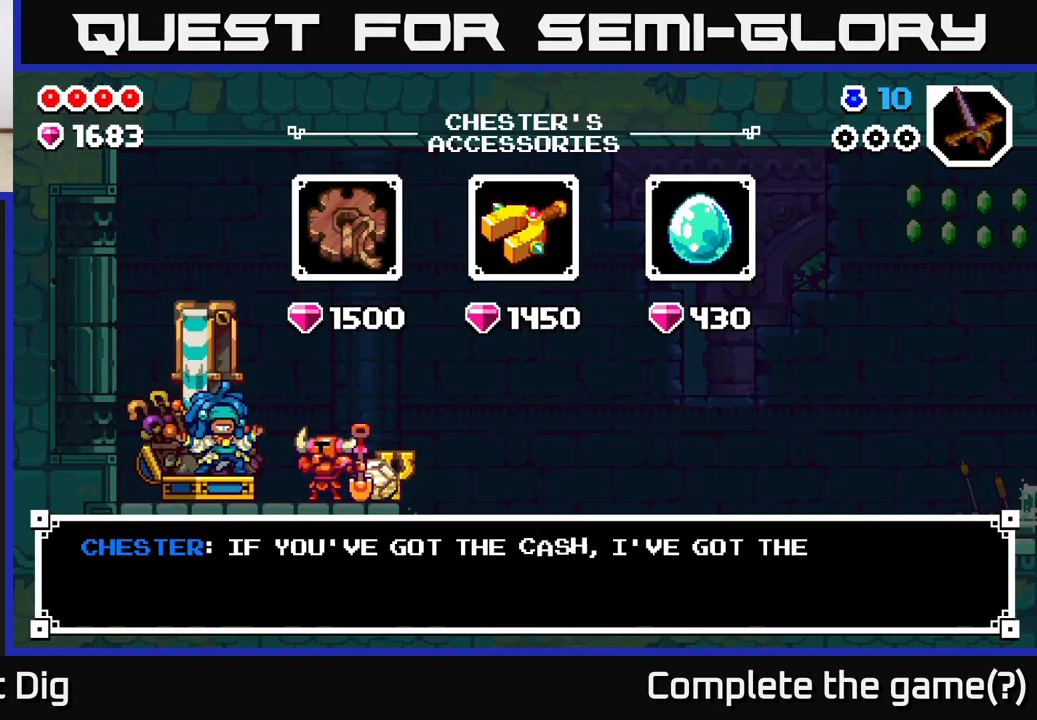
{"buttons": [], "left_stick": "right", "right_stick": "center", "events": [[17, "left_stick", "center"], [150, "left_stick", "right"], [300, "left_stick", "center"], [417, "left_stick", "right"]]}
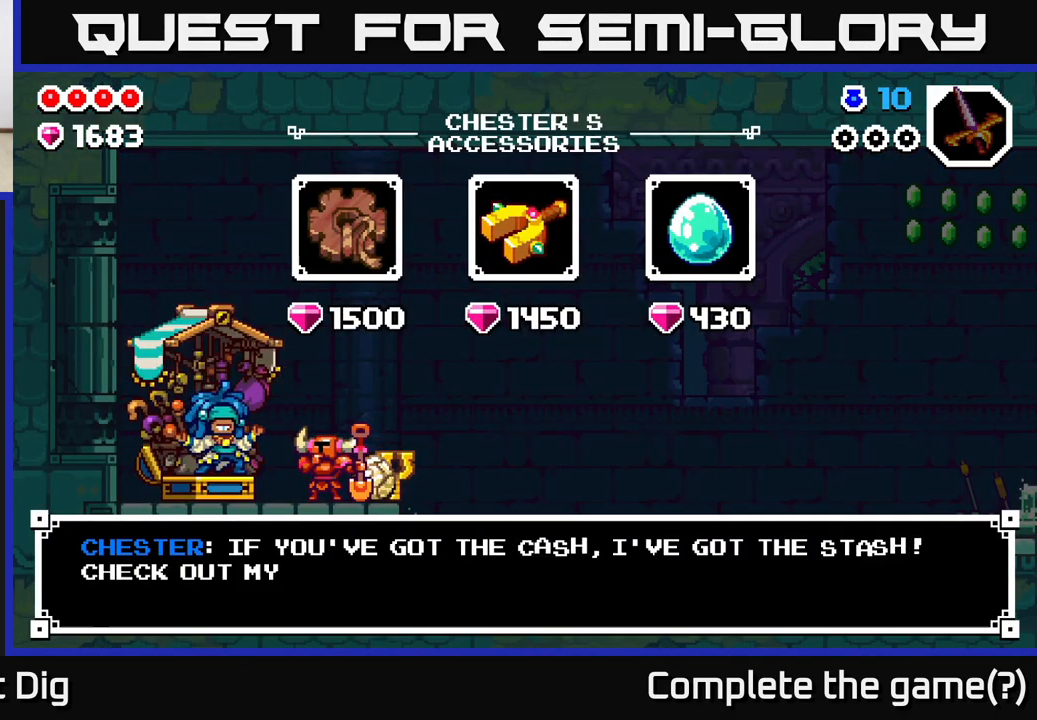
{"buttons": [], "left_stick": "right", "right_stick": "center", "events": [[67, "left_stick", "center"], [133, "left_stick", "right"], [300, "left_stick", "center"], [383, "left_stick", "right"]]}
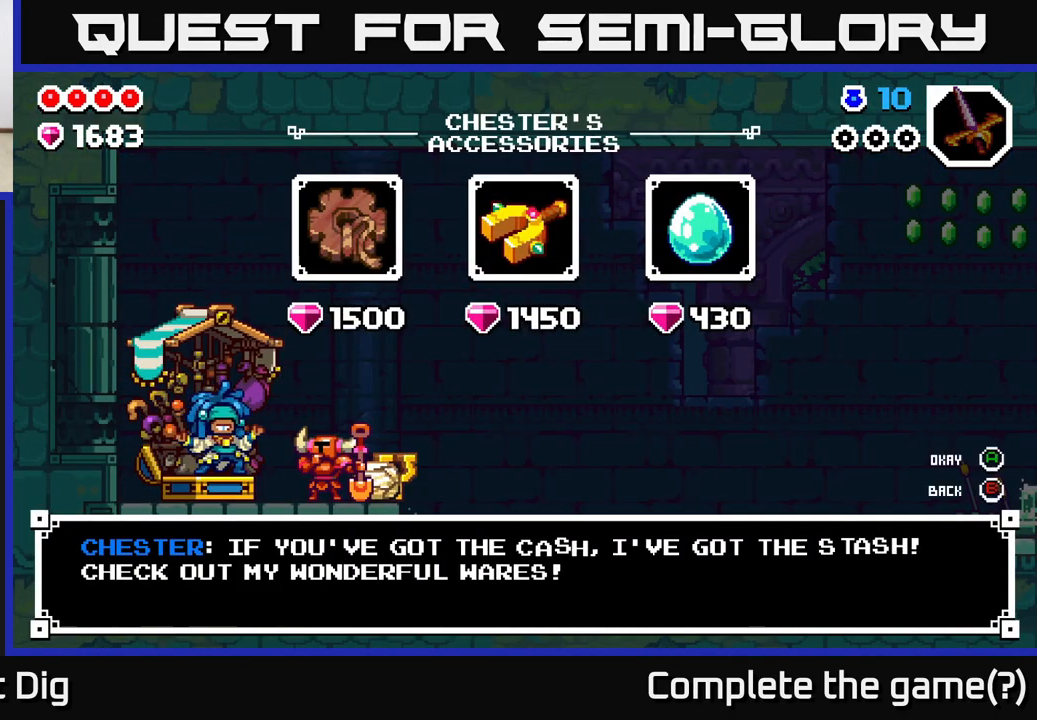
{"buttons": [], "left_stick": "right", "right_stick": "center", "events": [[33, "left_stick", "center"], [133, "left_stick", "right"], [283, "left_stick", "center"], [417, "left_stick", "right"]]}
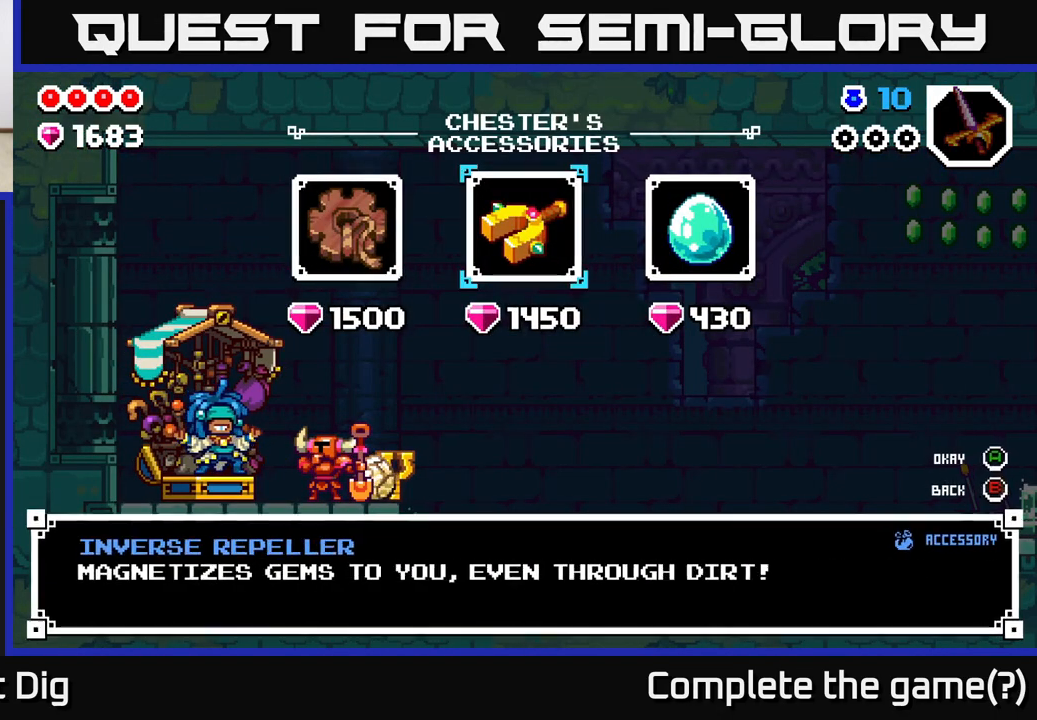
{"buttons": [], "left_stick": "center", "right_stick": "center", "events": [[100, "left_stick", "center"], [150, "left_stick", "right"], [317, "left_stick", "center"]]}